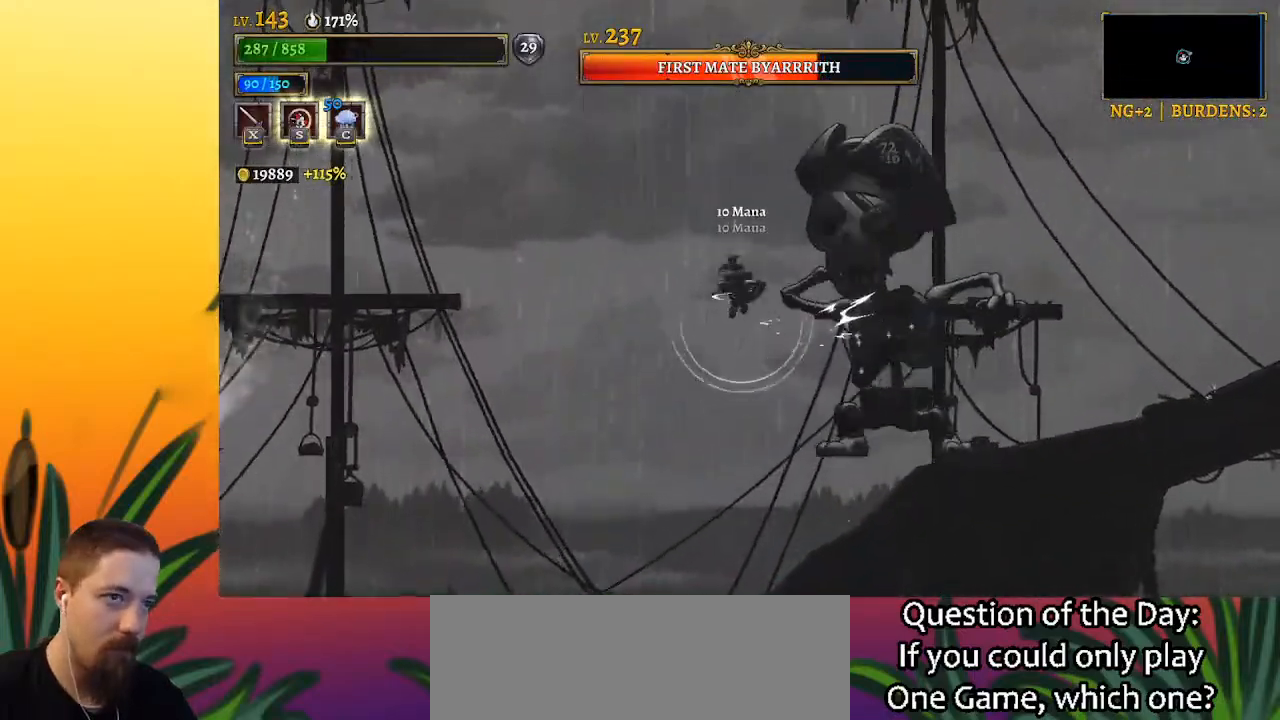
Gameplay with keyboard; each line is a JSON object with the keys held at the frame after it. "events" lists presses ("down") and releases ("up") of "a", "c", "d", "down", "left", "right", "s", "up", "x" and "z" between this image and that frame as [ms after this image, input, new state], when the widget could be followed in between. No other keys are recorded. Mouse input is not recorded.
{"keys": [], "events": [[17, "x", "down"], [117, "x", "up"], [200, "x", "down"], [250, "x", "up"], [350, "x", "down"], [433, "x", "up"]]}
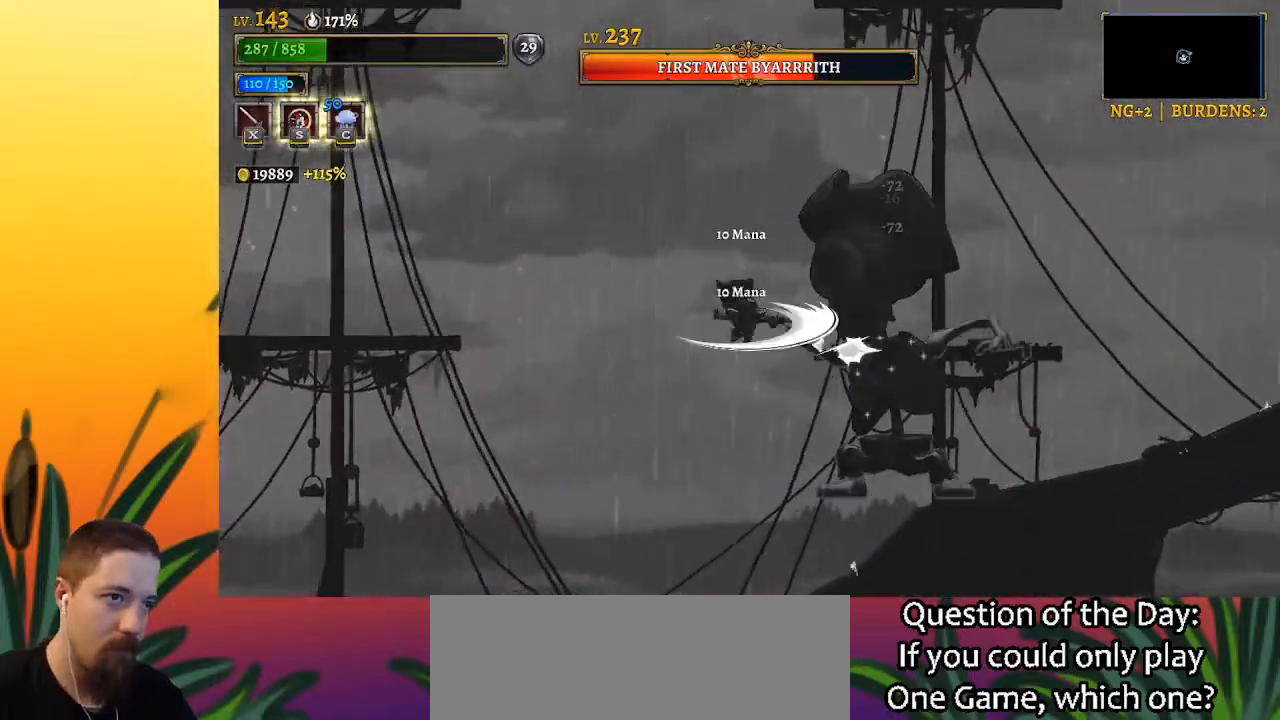
{"keys": ["z"], "events": [[33, "x", "down"], [133, "x", "up"], [217, "x", "down"], [367, "z", "down"], [417, "x", "up"]]}
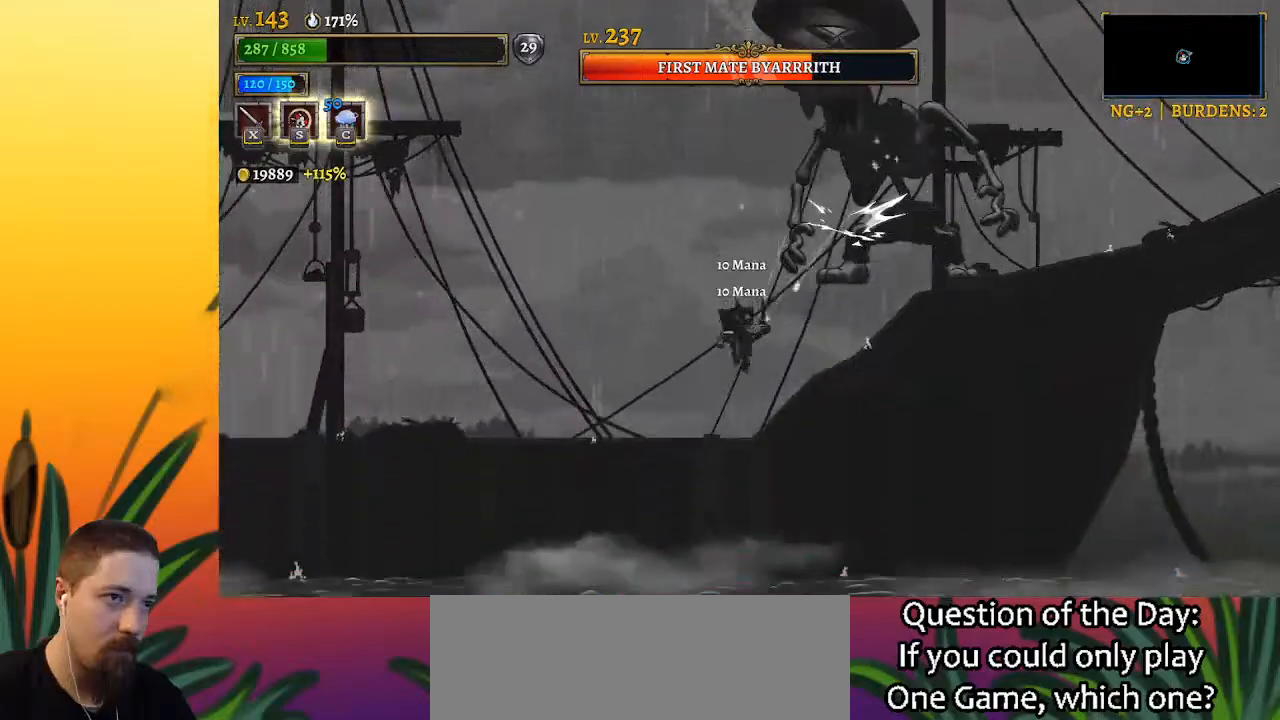
{"keys": ["x", "z"], "events": [[50, "z", "up"], [283, "x", "down"], [283, "z", "down"]]}
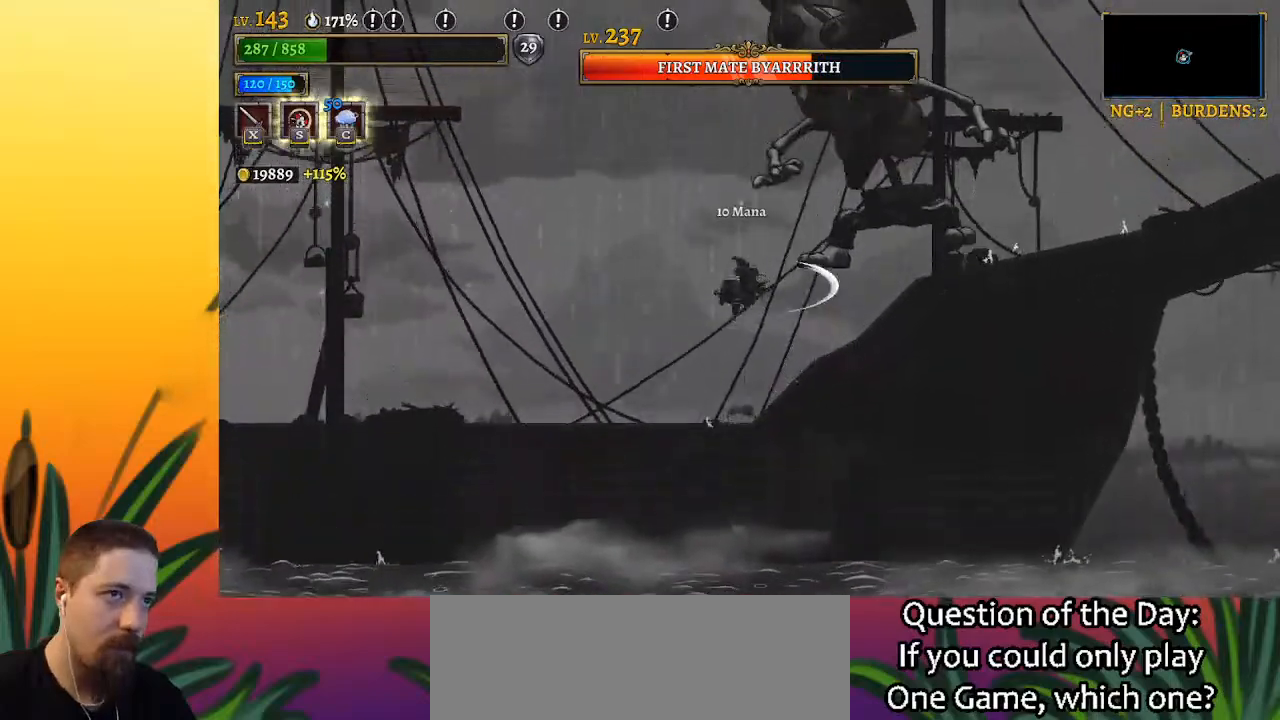
{"keys": ["down", "right"], "events": [[117, "x", "up"], [117, "z", "up"], [200, "z", "down"], [250, "x", "down"], [433, "x", "up"], [483, "down", "down"], [483, "right", "down"], [483, "z", "up"]]}
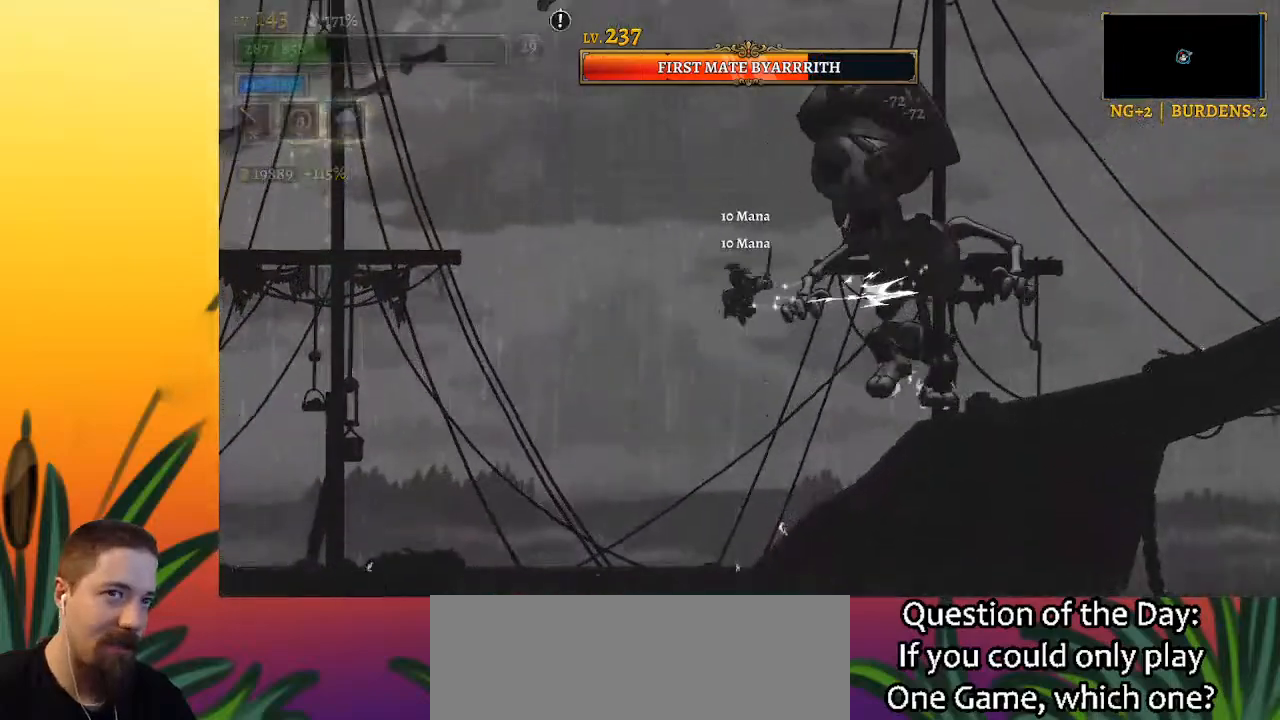
{"keys": [], "events": [[33, "right", "up"], [83, "down", "up"], [117, "x", "down"], [167, "x", "up"], [267, "x", "down"], [350, "x", "up"], [450, "x", "down"], [500, "x", "up"]]}
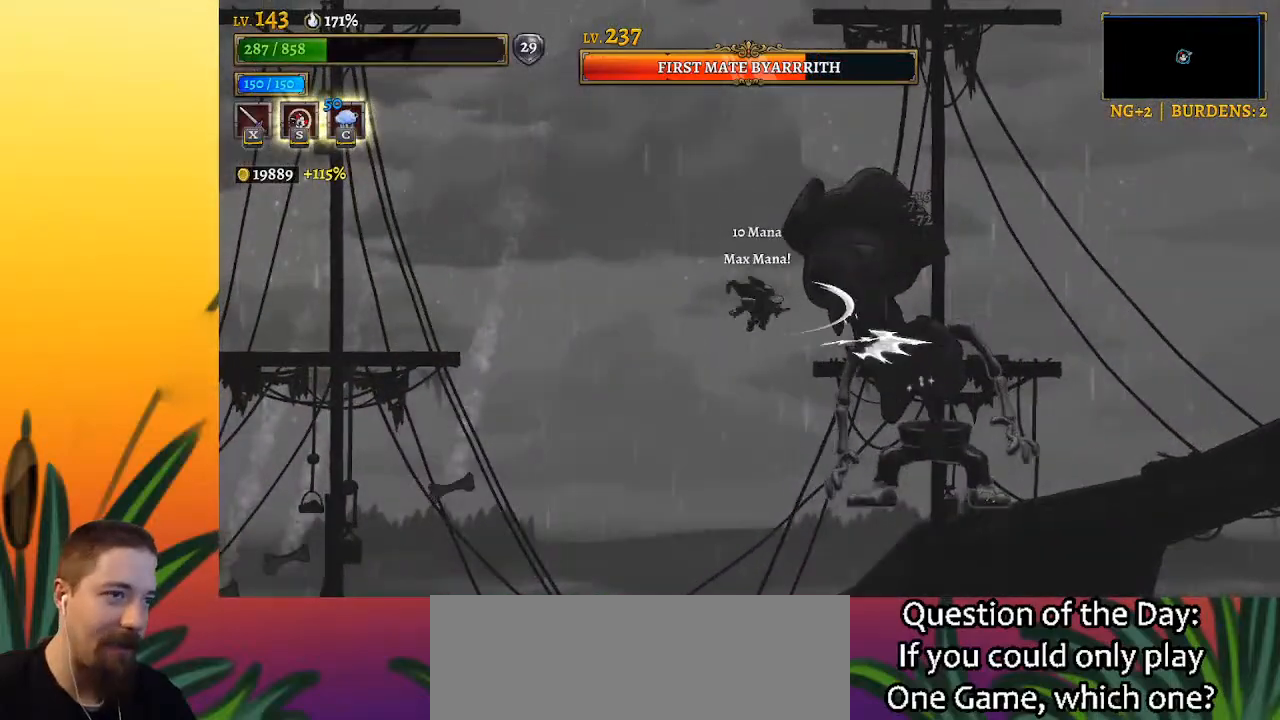
{"keys": [], "events": [[100, "x", "down"], [183, "x", "up"], [233, "c", "down"], [367, "c", "up"], [367, "x", "down"], [467, "x", "up"]]}
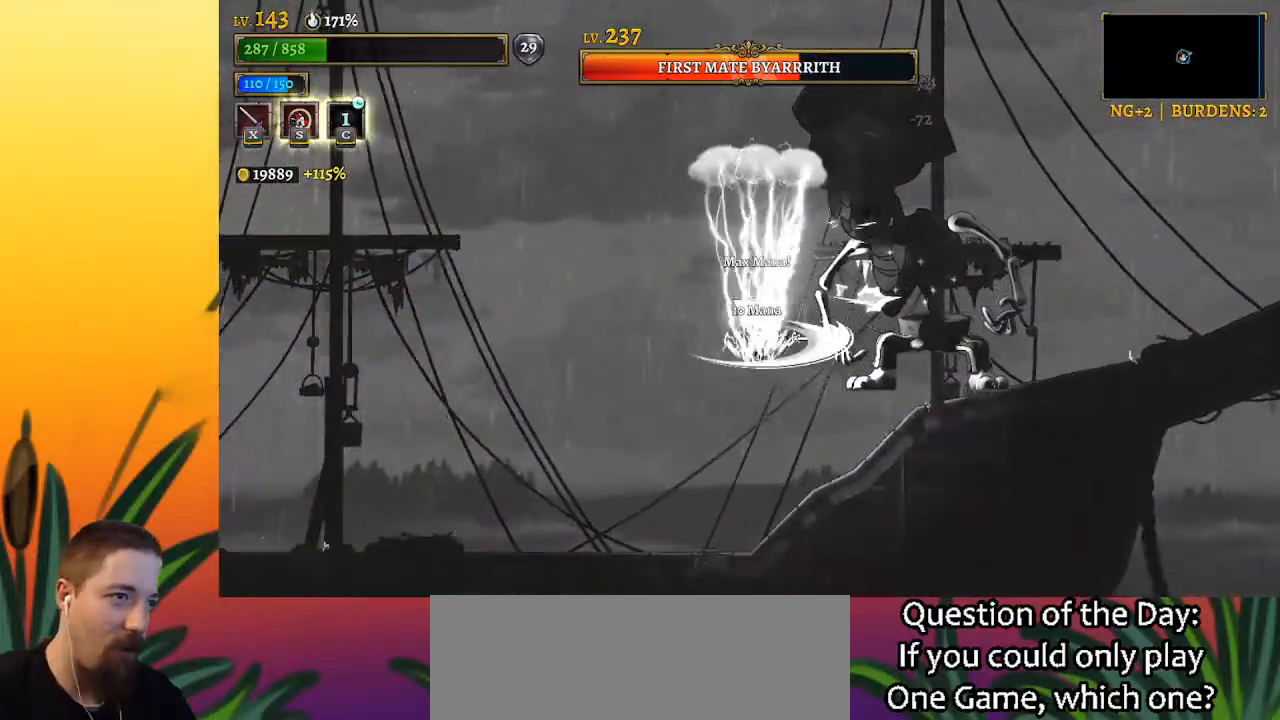
{"keys": ["x"], "events": [[17, "x", "down"], [50, "down", "down"], [150, "x", "up"], [200, "down", "up"], [250, "x", "down"], [333, "x", "up"], [483, "x", "down"]]}
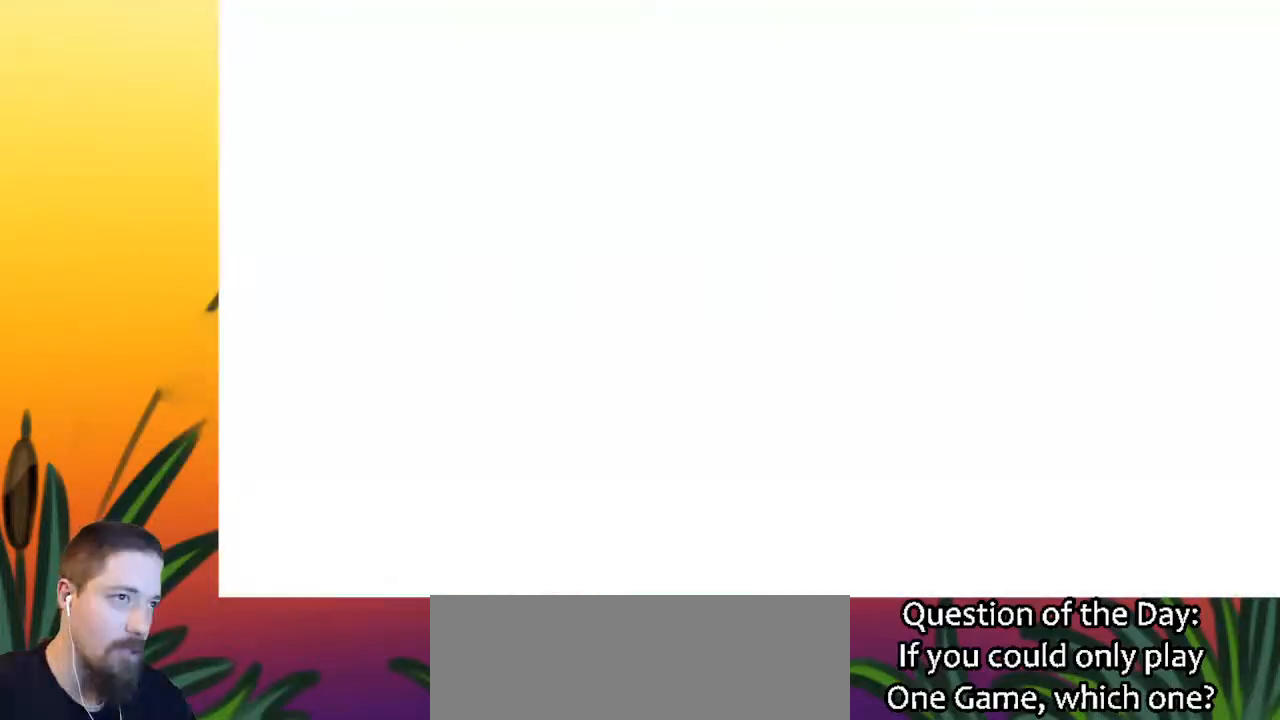
{"keys": ["x"], "events": [[33, "x", "up"], [167, "x", "down"], [217, "x", "up"], [300, "x", "down"], [400, "x", "up"], [500, "x", "down"]]}
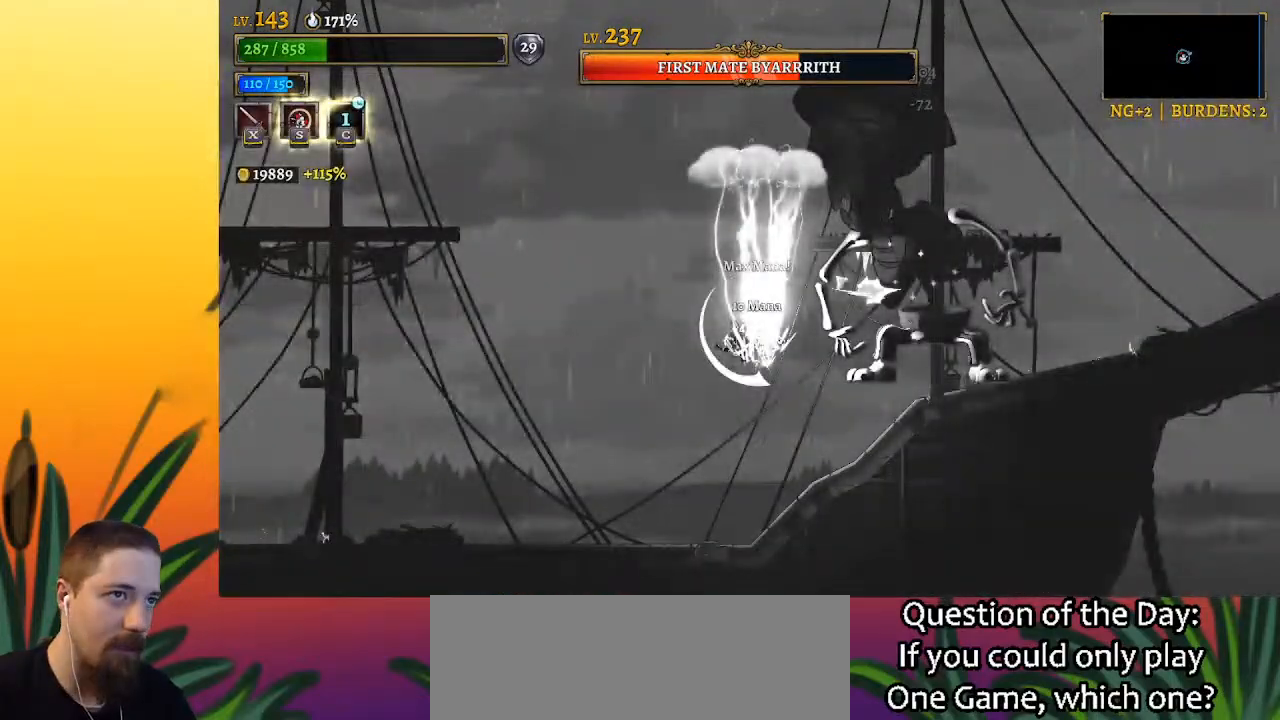
{"keys": [], "events": [[83, "x", "up"], [183, "x", "down"], [233, "x", "up"], [367, "x", "down"], [467, "x", "up"]]}
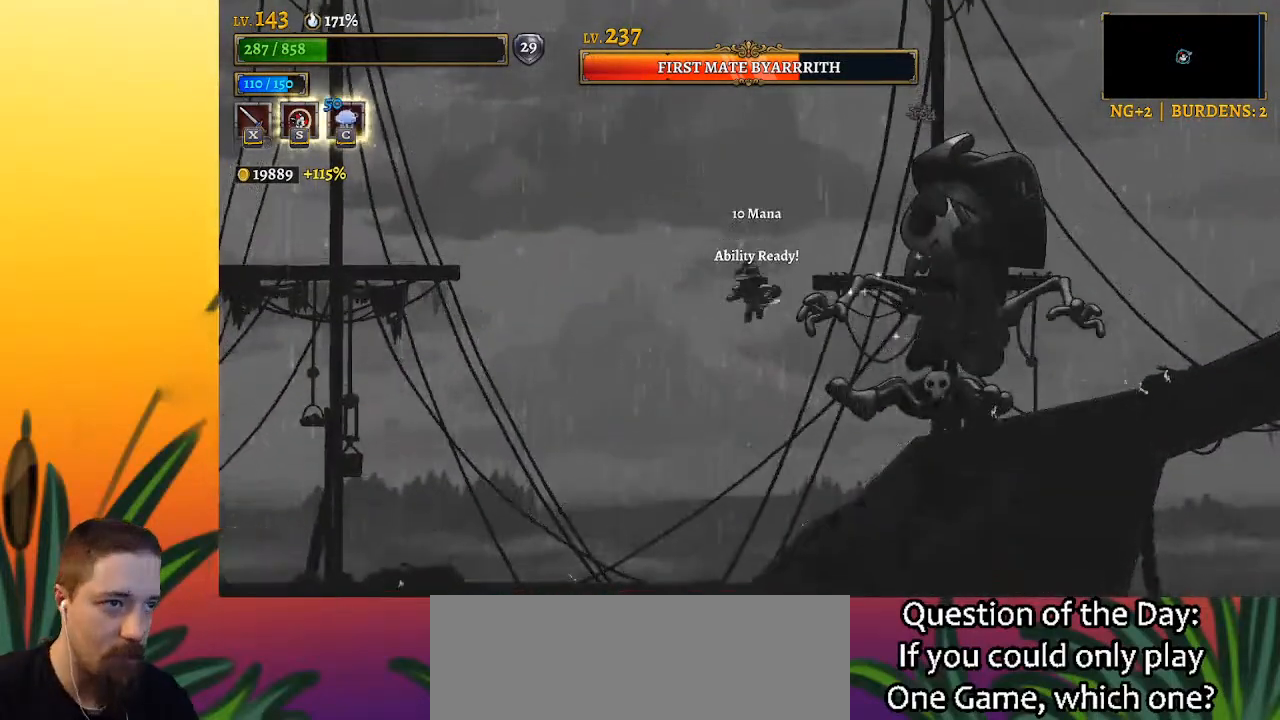
{"keys": [], "events": [[17, "x", "down"], [100, "x", "up"], [200, "x", "down"], [300, "down", "down"], [300, "x", "up"], [350, "right", "down"], [383, "x", "down"], [433, "down", "up"], [433, "right", "up"], [433, "x", "up"]]}
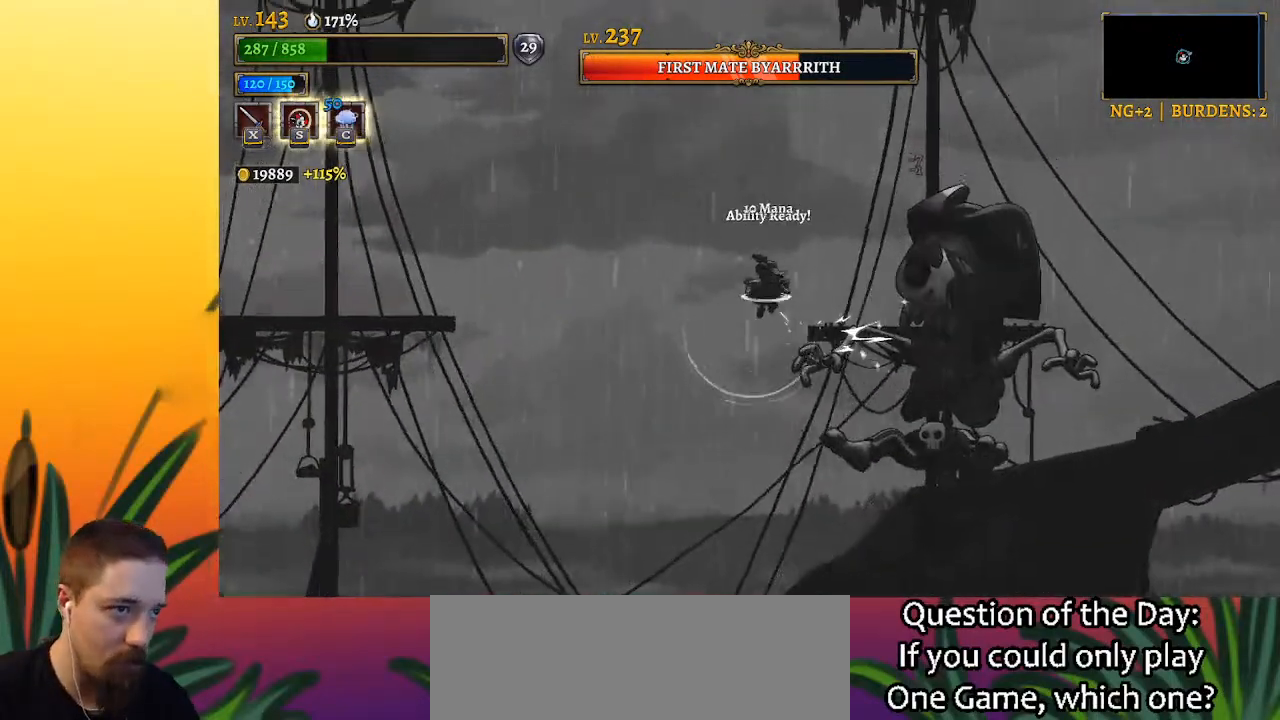
{"keys": ["x"], "events": [[33, "x", "down"], [117, "x", "up"], [167, "x", "down"], [267, "x", "up"], [367, "x", "down"], [400, "x", "up"], [500, "x", "down"]]}
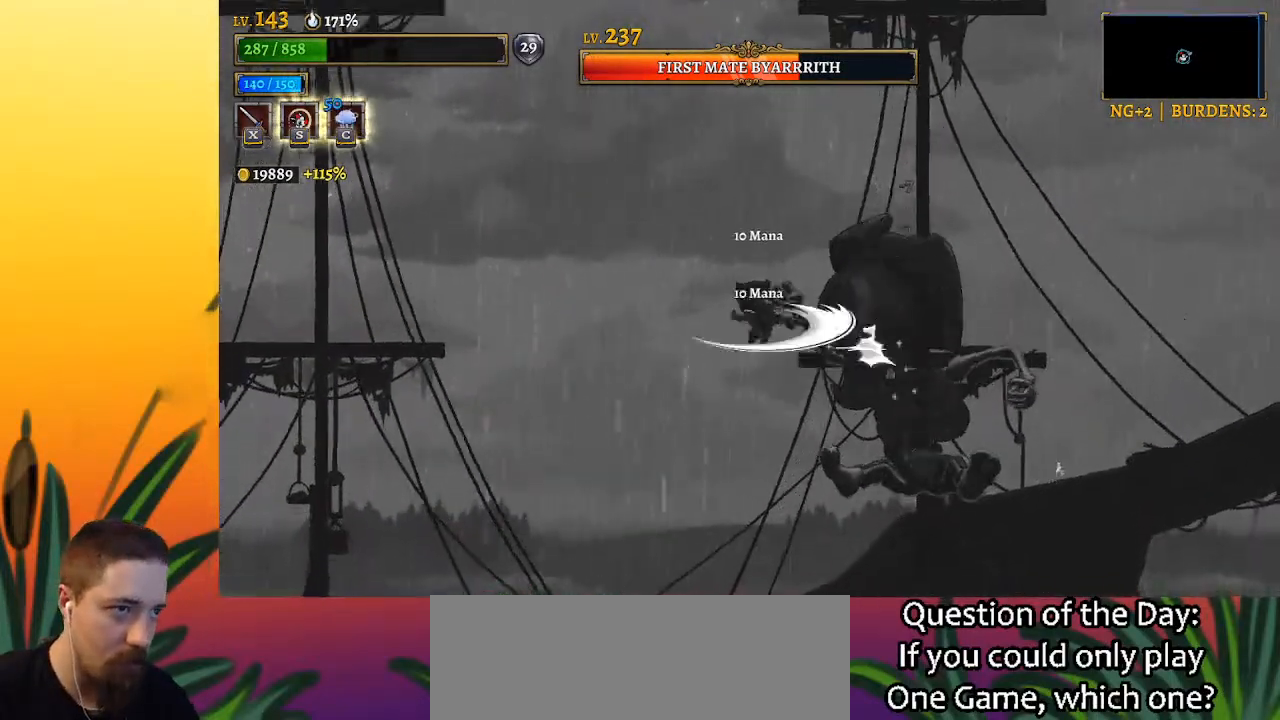
{"keys": [], "events": [[100, "x", "up"], [183, "x", "down"], [233, "down", "down"], [283, "down", "up"], [283, "x", "up"], [333, "x", "down"], [417, "x", "up"]]}
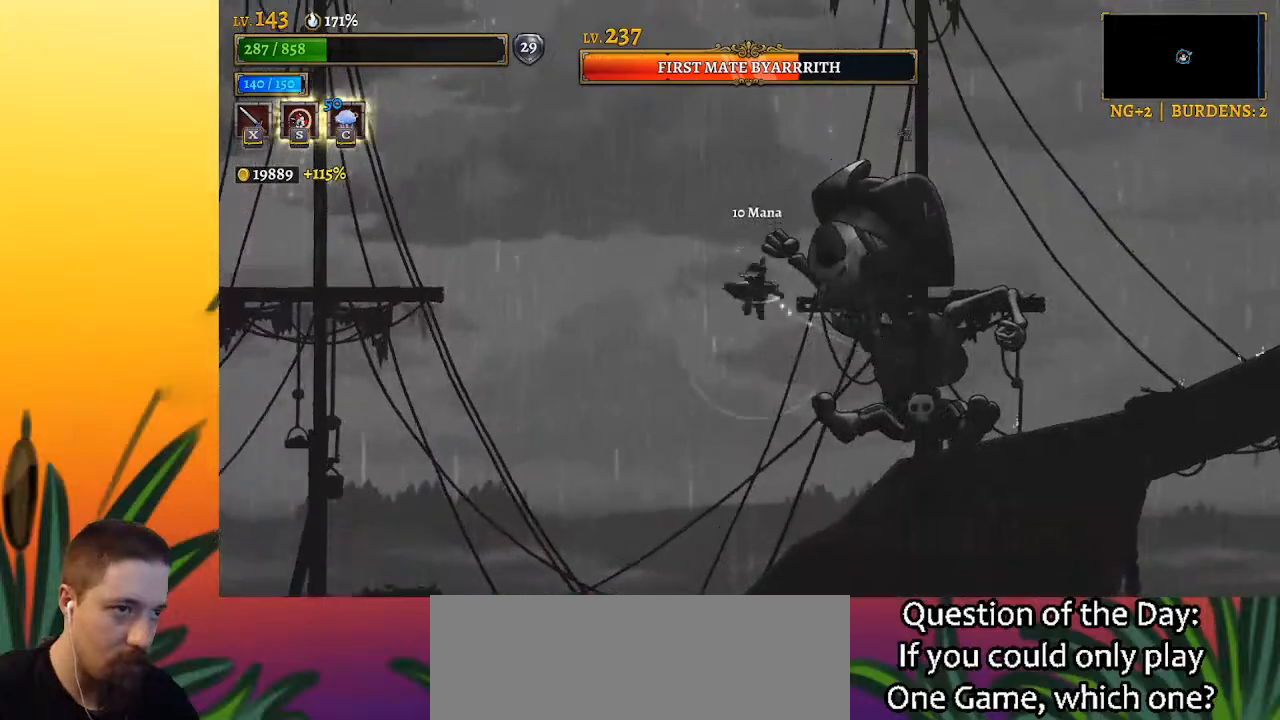
{"keys": [], "events": [[17, "x", "down"], [117, "x", "up"], [150, "x", "down"], [300, "x", "up"], [350, "x", "down"], [433, "x", "up"]]}
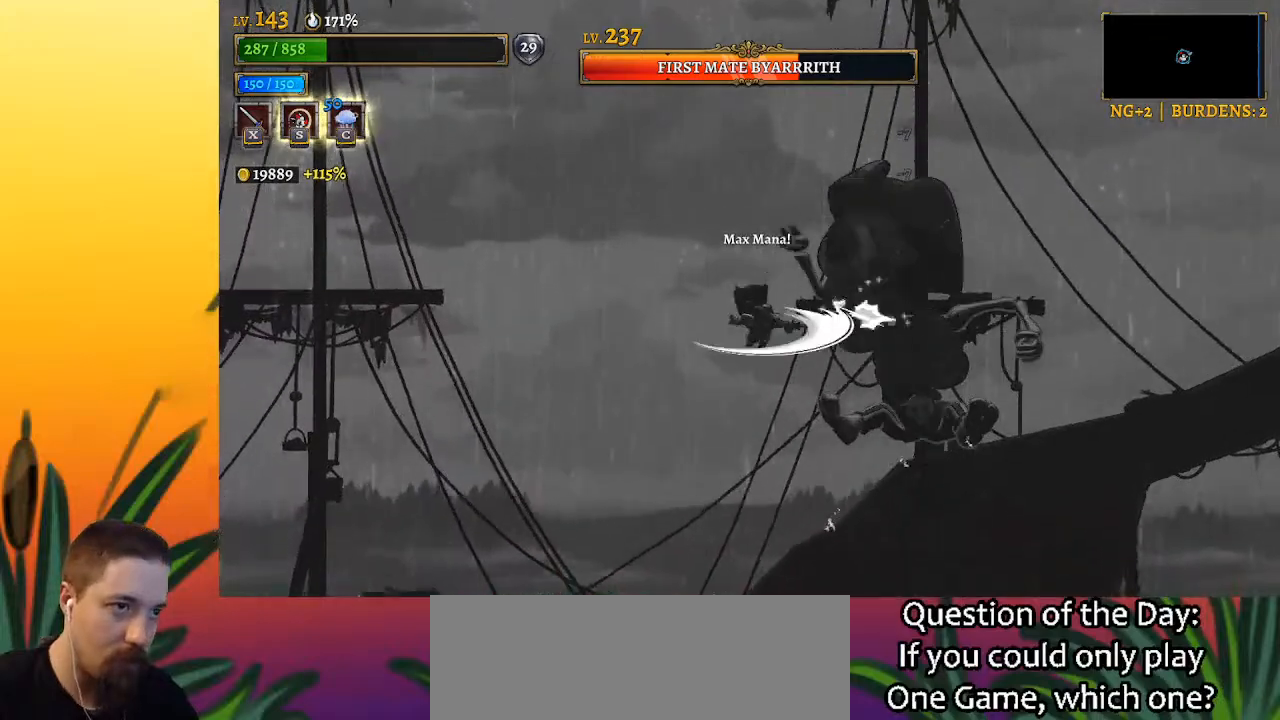
{"keys": [], "events": [[83, "x", "down"], [133, "x", "up"], [183, "down", "down"], [217, "x", "down"], [250, "down", "up"], [350, "x", "up"], [400, "x", "down"], [500, "x", "up"]]}
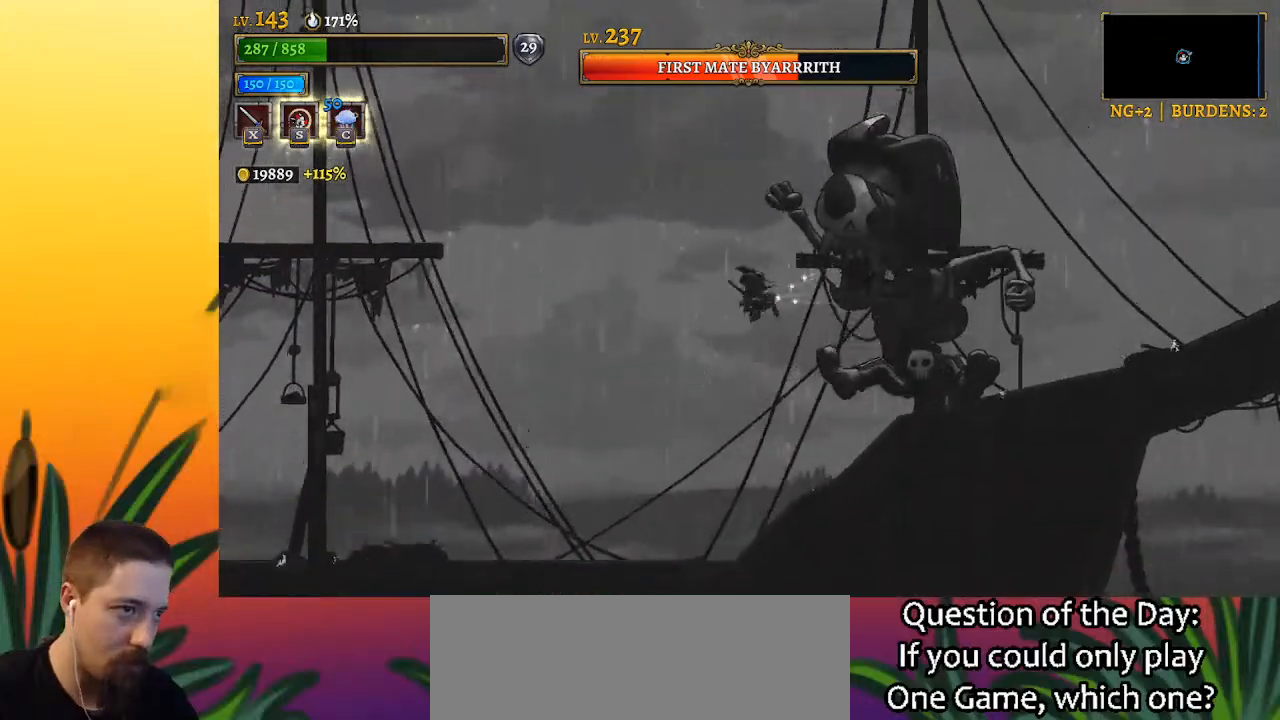
{"keys": ["x"], "events": [[100, "x", "down"], [183, "x", "up"], [283, "x", "down"], [383, "x", "up"], [467, "x", "down"]]}
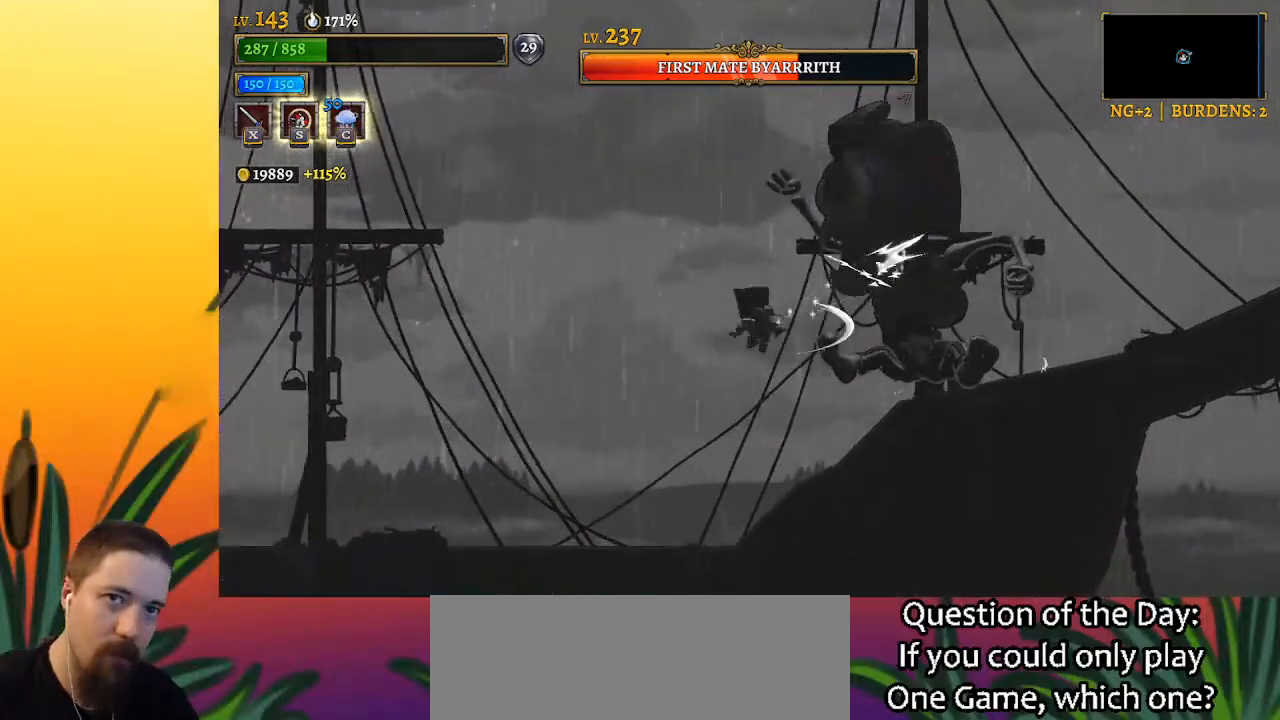
{"keys": ["x"], "events": [[17, "x", "up"], [67, "down", "down"], [117, "x", "down"], [150, "down", "up"], [200, "x", "up"], [300, "x", "down"], [400, "x", "up"], [483, "x", "down"]]}
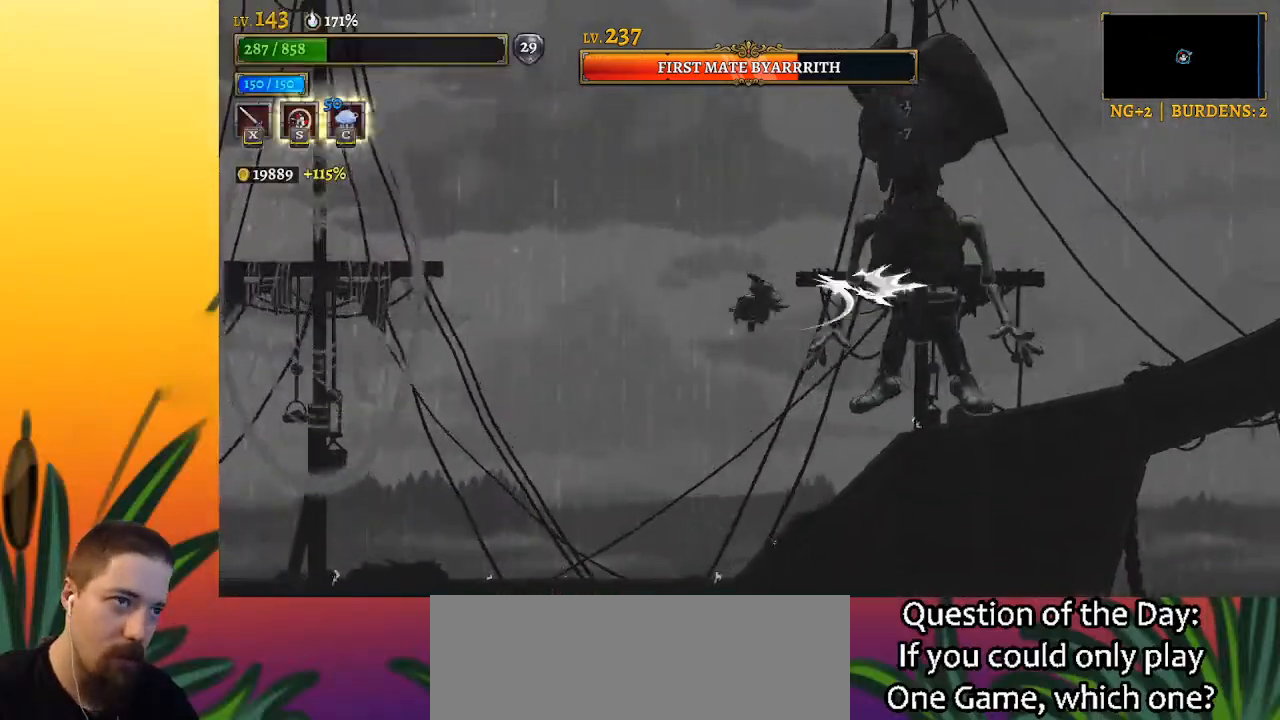
{"keys": [], "events": [[83, "x", "up"], [167, "x", "down"], [267, "x", "up"], [367, "x", "down"], [400, "down", "down"], [450, "down", "up"], [450, "x", "up"]]}
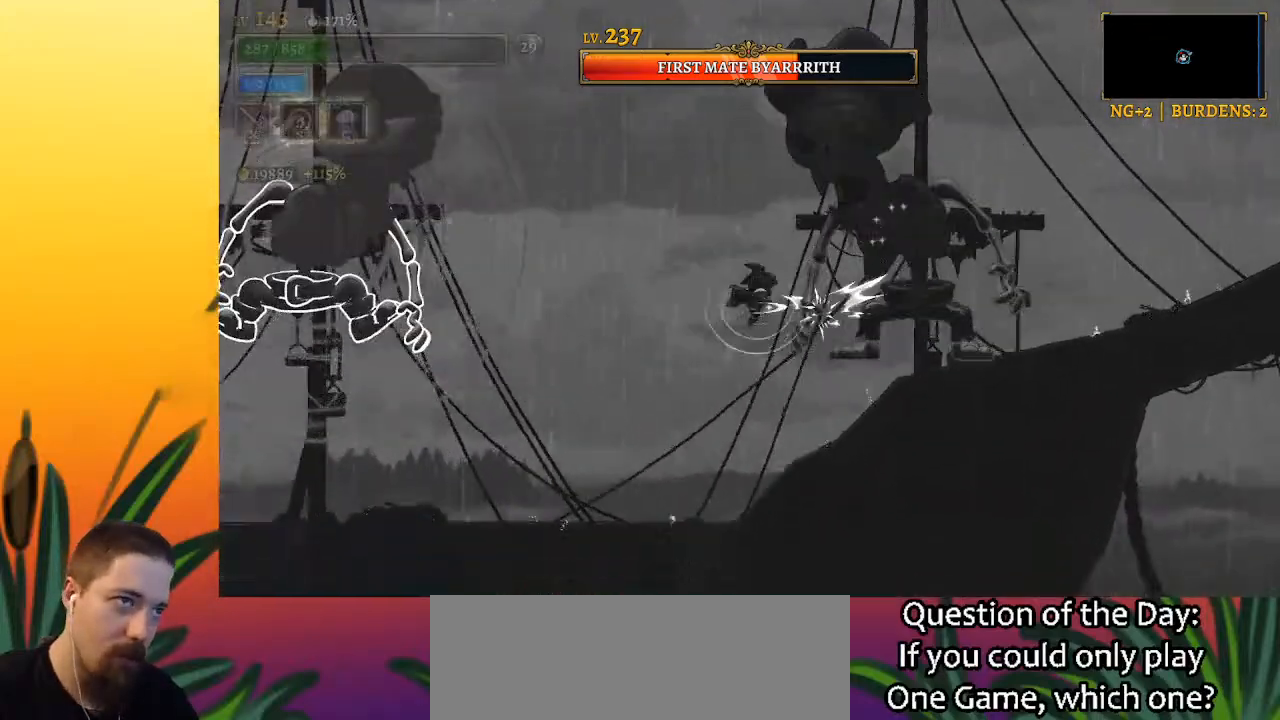
{"keys": [], "events": [[50, "x", "down"], [133, "x", "up"], [183, "x", "down"], [333, "x", "up"], [417, "x", "down"], [467, "x", "up"]]}
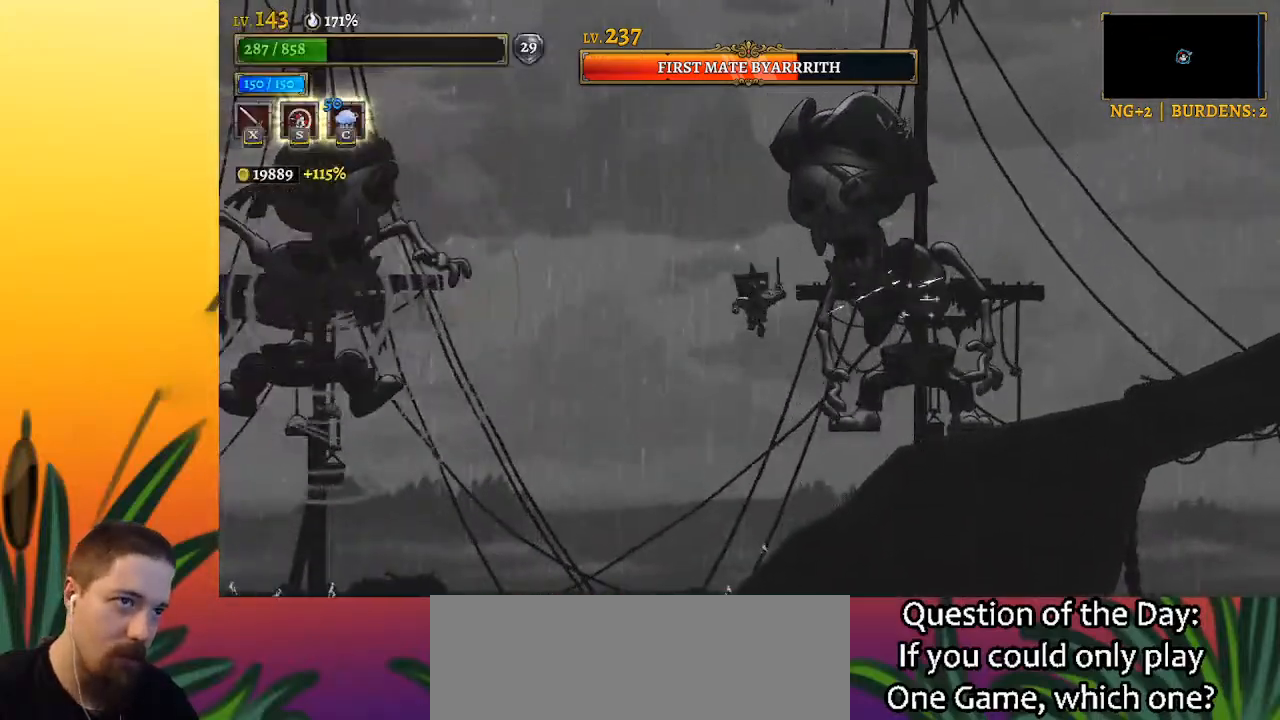
{"keys": [], "events": [[83, "x", "down"], [183, "x", "up"], [217, "down", "down"], [267, "x", "down"], [317, "down", "up"], [367, "x", "up"], [417, "x", "down"], [500, "x", "up"]]}
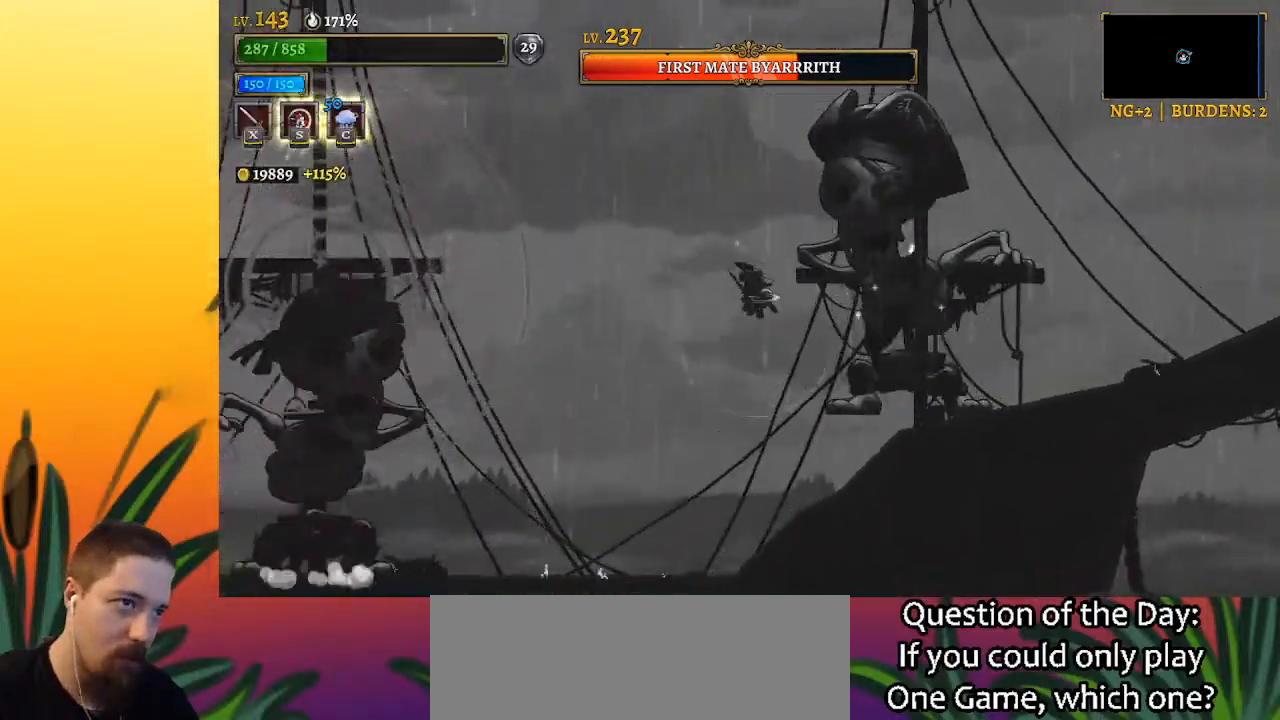
{"keys": ["x"], "events": [[100, "x", "down"], [200, "x", "up"], [283, "x", "down"], [383, "x", "up"], [467, "x", "down"]]}
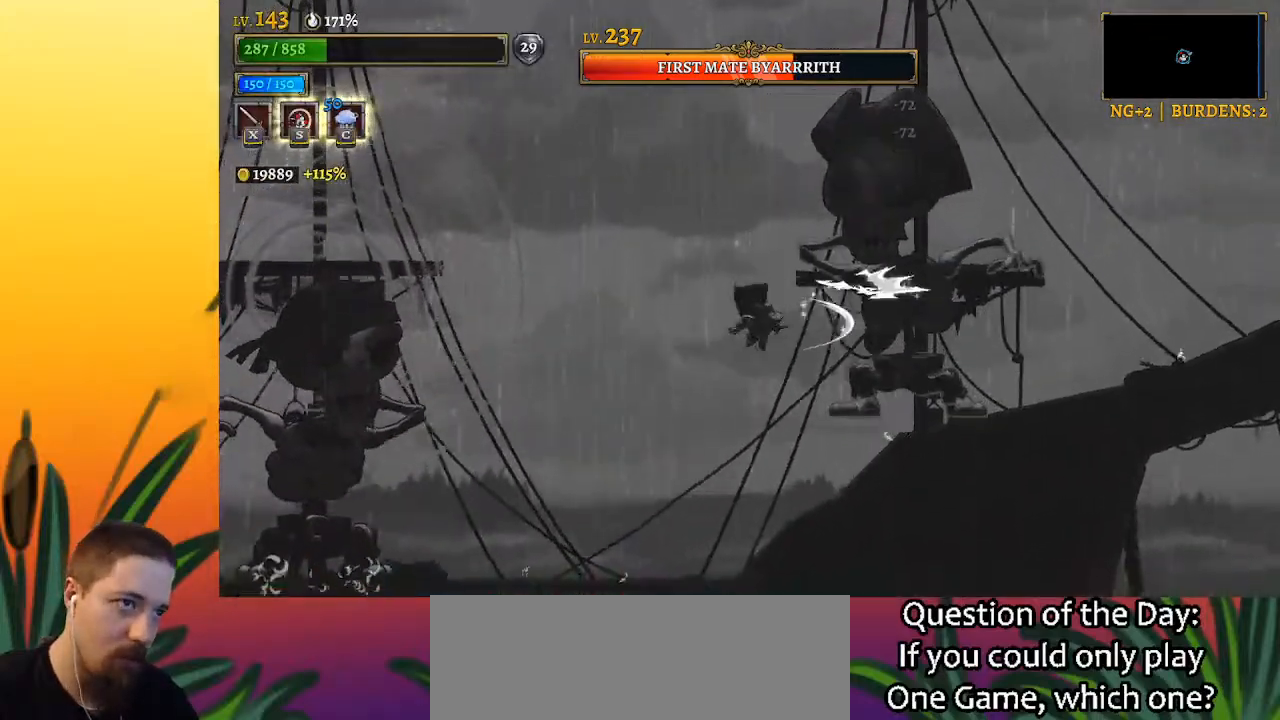
{"keys": ["left"], "events": [[67, "x", "up"], [167, "x", "down"], [250, "left", "down"], [250, "x", "up"]]}
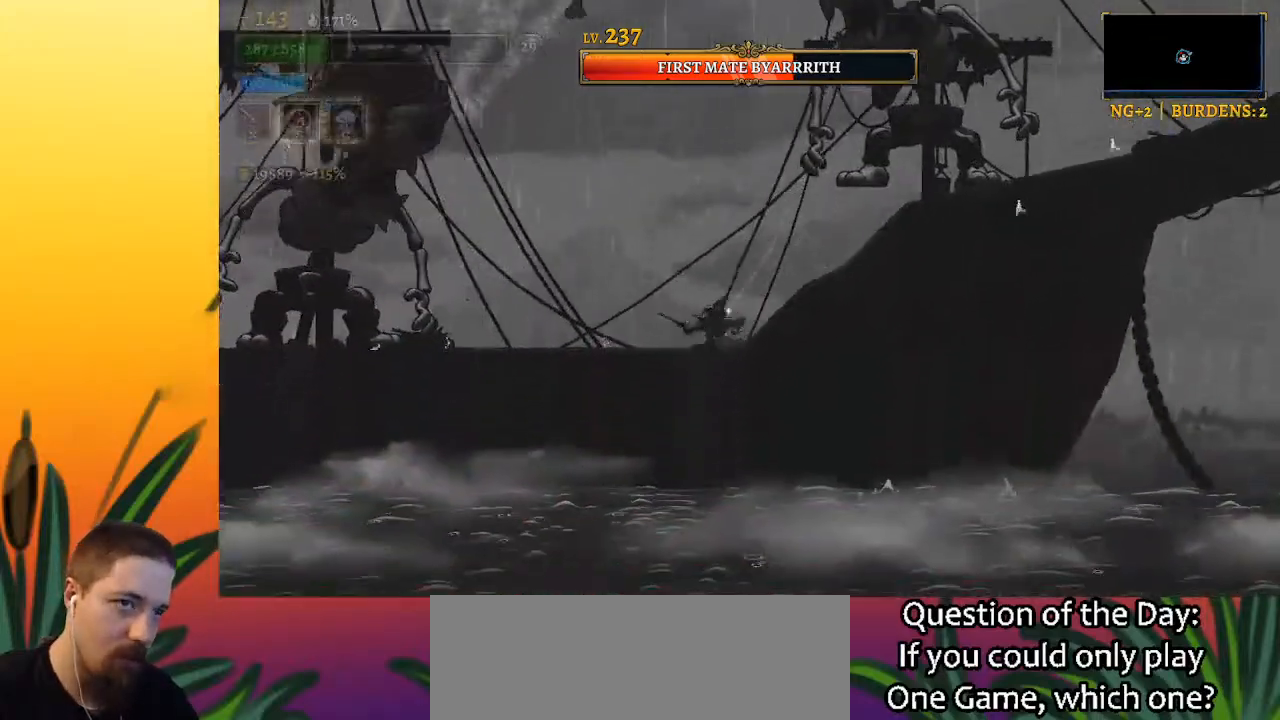
{"keys": ["left"], "events": []}
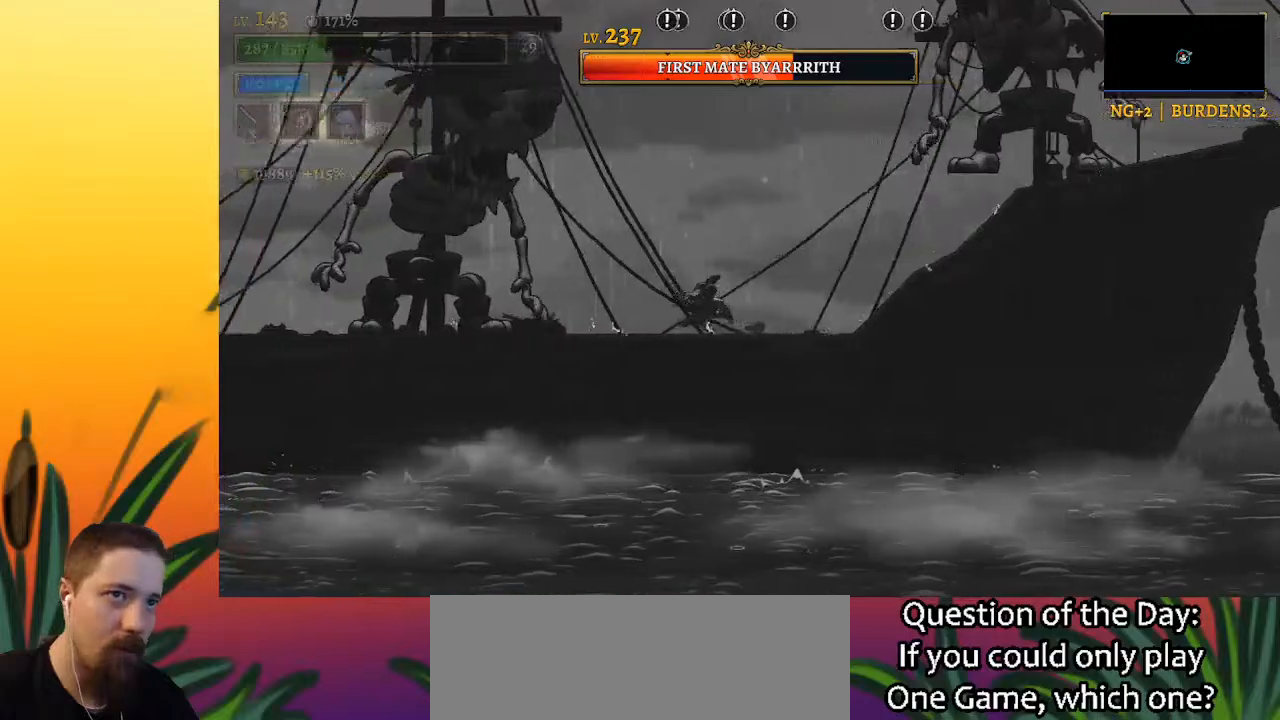
{"keys": ["right"], "events": [[200, "x", "down"], [283, "left", "up"], [333, "right", "down"], [333, "x", "up"]]}
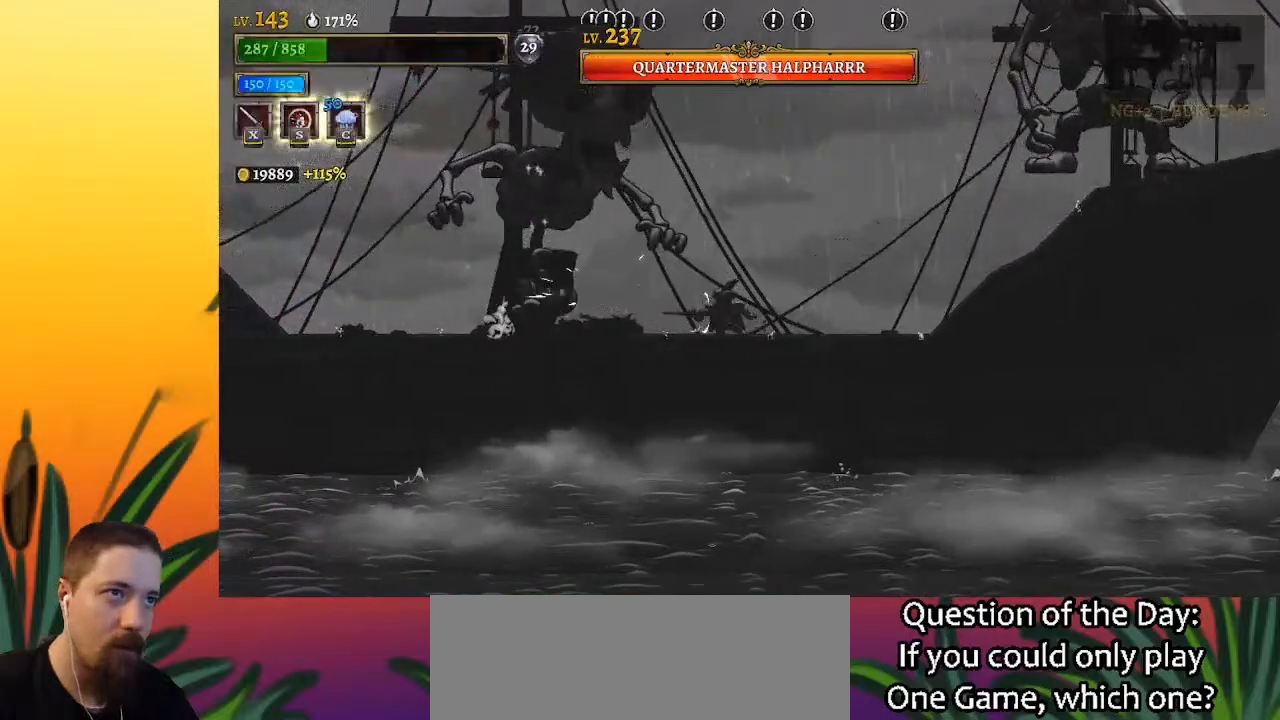
{"keys": [], "events": [[267, "right", "up"]]}
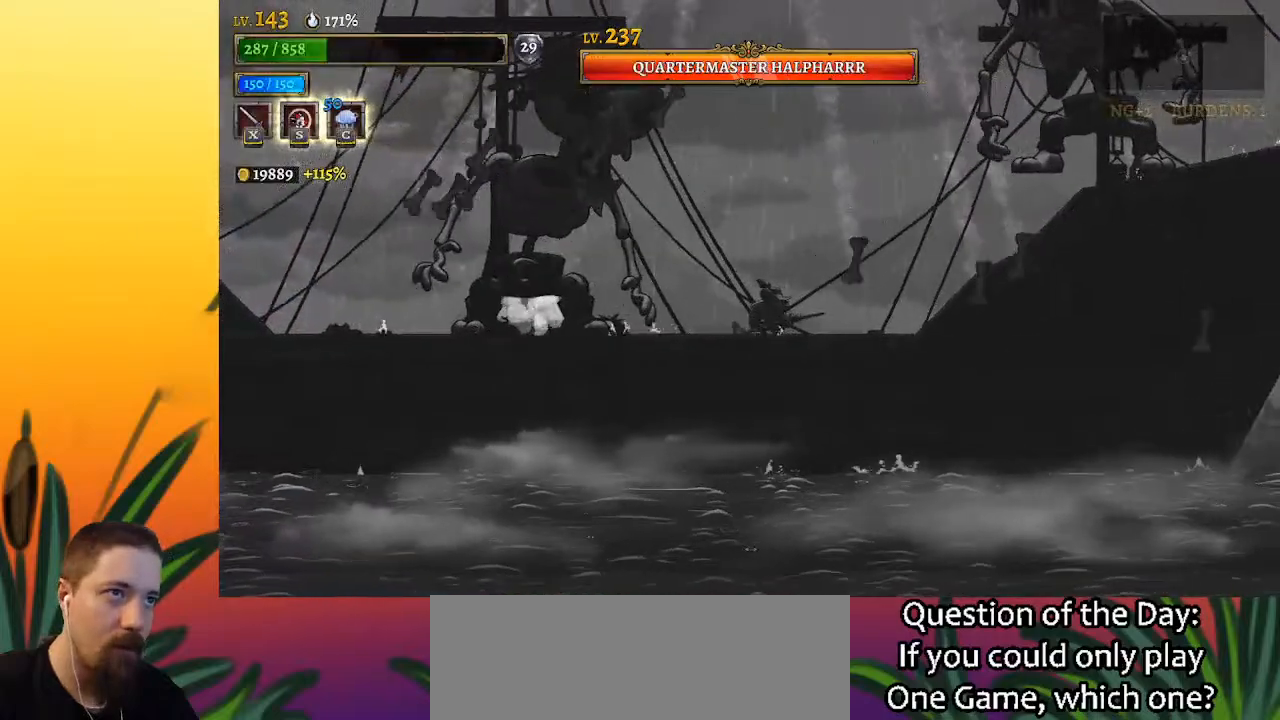
{"keys": [], "events": [[100, "left", "down"], [200, "x", "down"], [233, "x", "up"], [333, "left", "up"]]}
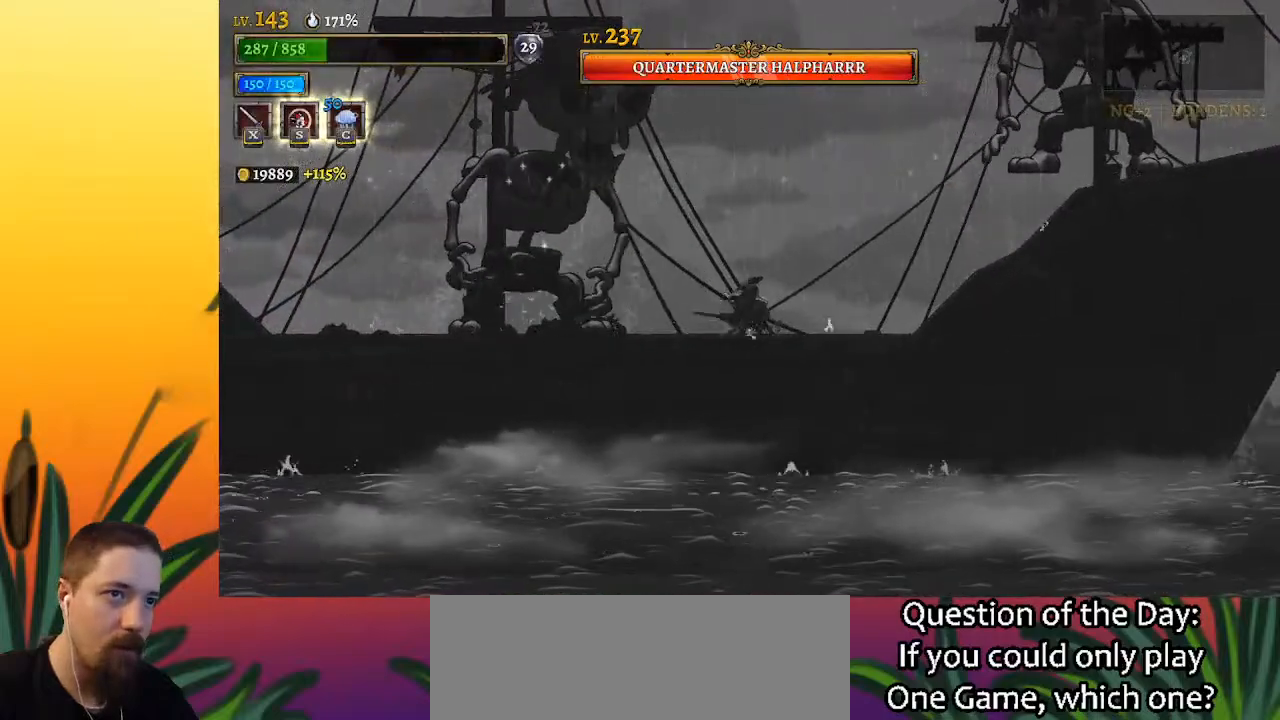
{"keys": ["x"], "events": [[17, "left", "down"], [67, "x", "down"], [150, "x", "up"], [250, "left", "up"], [433, "x", "down"]]}
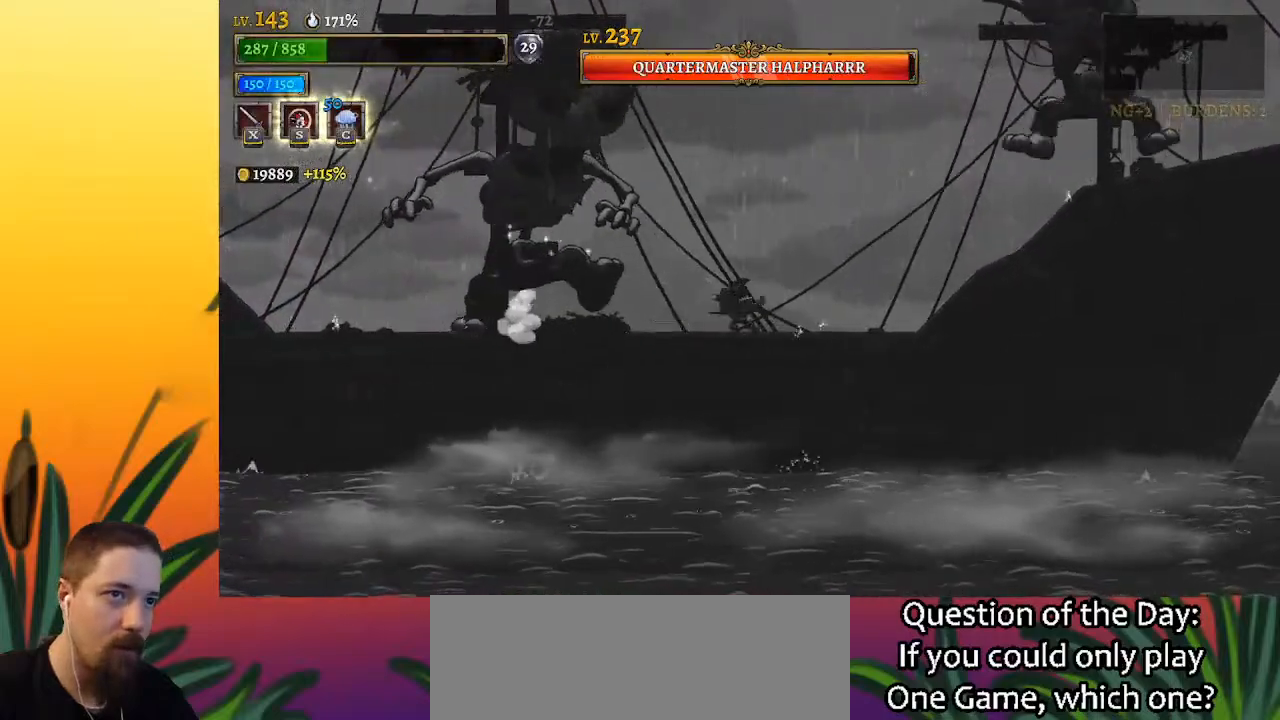
{"keys": ["right"], "events": [[33, "x", "up"], [317, "x", "down"], [400, "x", "up"], [450, "right", "down"]]}
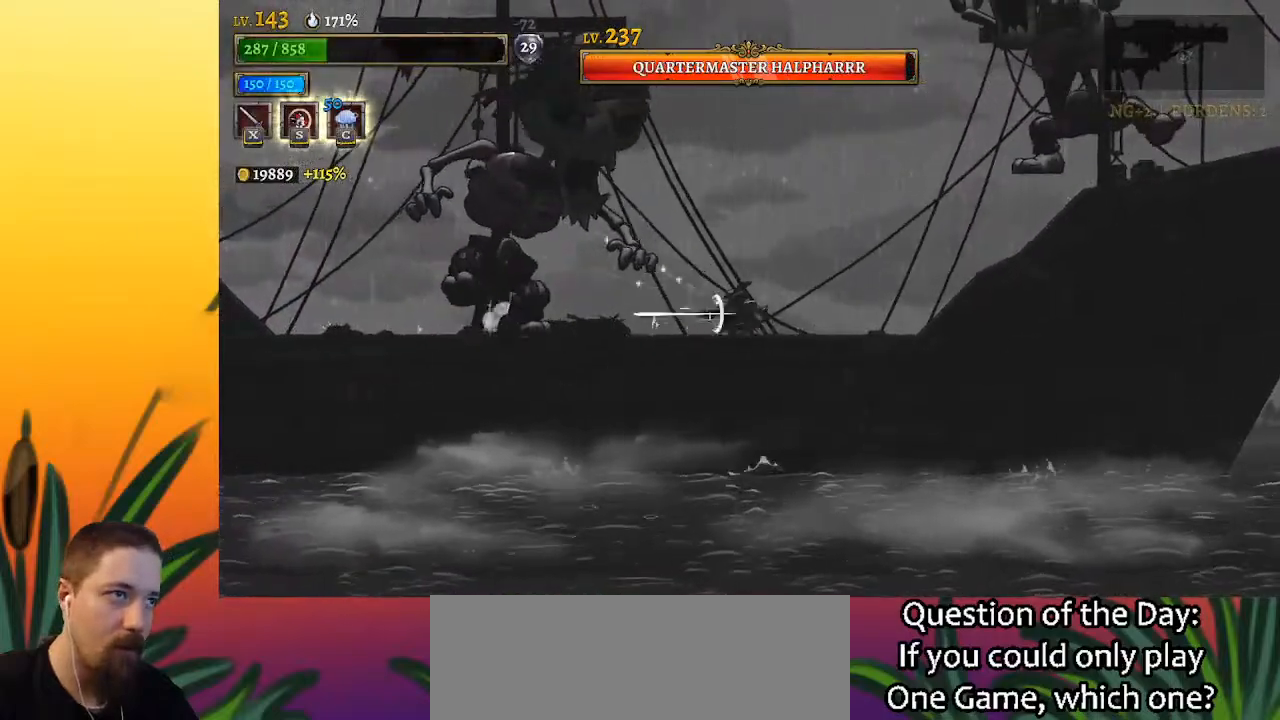
{"keys": ["right"], "events": [[50, "d", "down"], [383, "d", "up"]]}
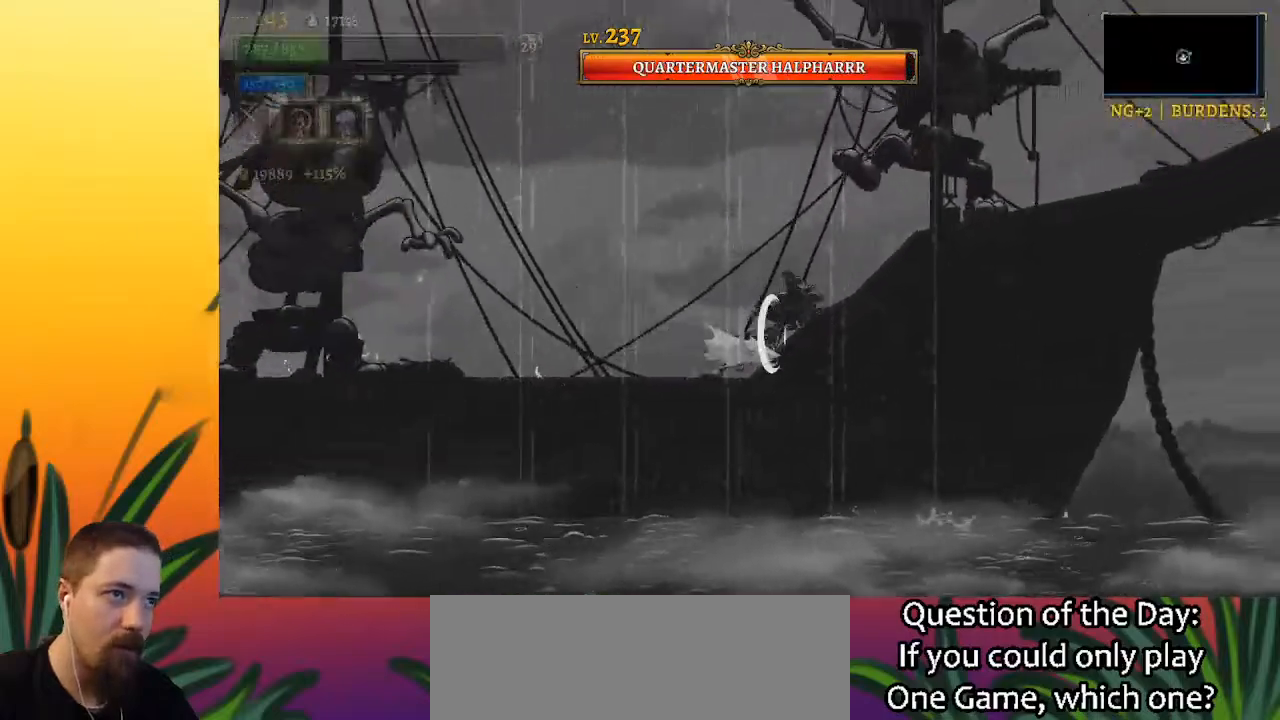
{"keys": [], "events": [[150, "right", "up"], [200, "c", "down"], [250, "c", "up"]]}
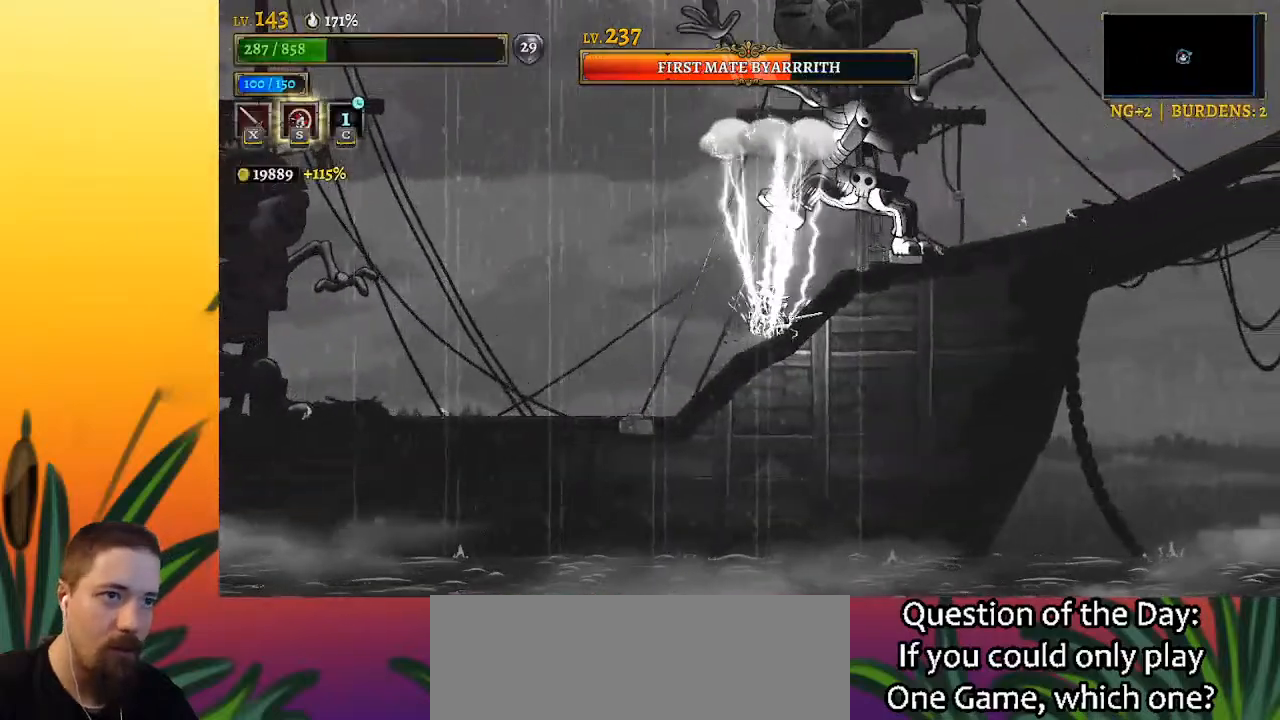
{"keys": ["a", "left"], "events": [[83, "c", "down"], [133, "c", "up"], [267, "left", "down"], [317, "a", "down"]]}